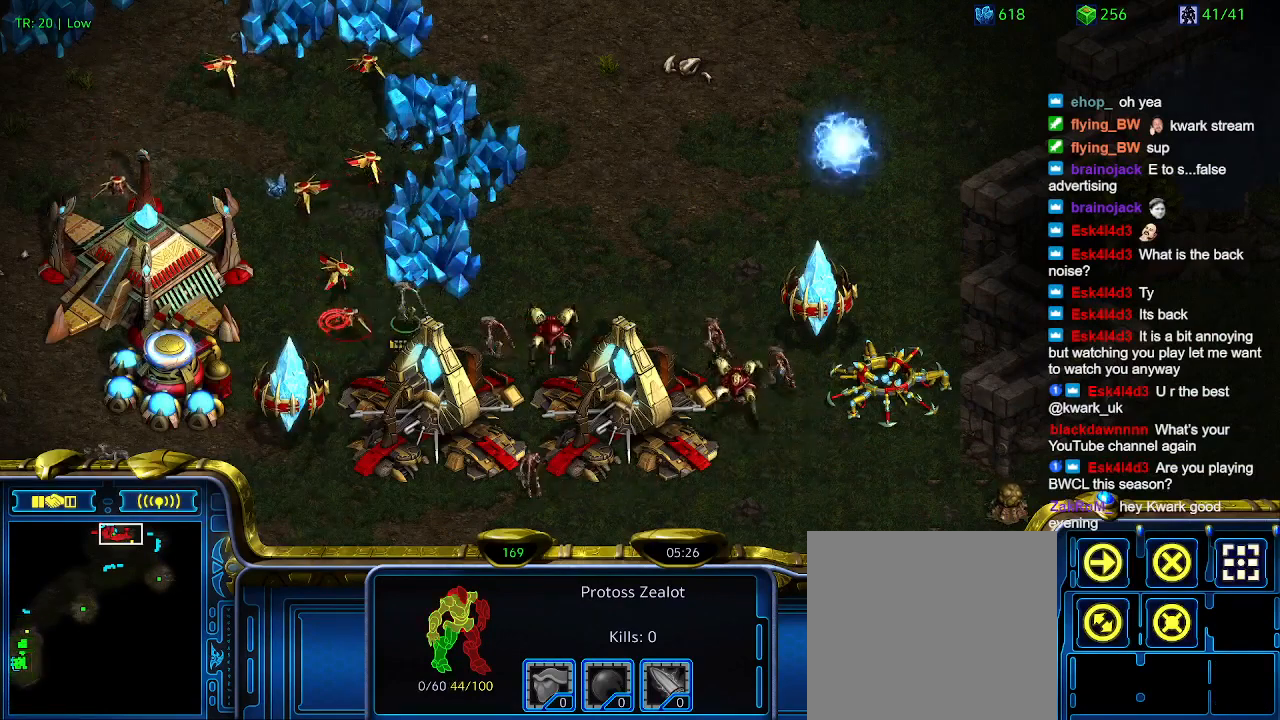
Gameplay with keyboard; each line is a JSON object with the keys held at the frame after it. "events" lists presses ("down") and releases ("up") of "1", "2", "3", "4", "5", "6", "a", "c", "ctrl", "d", "e", "f2", "f3", "q", "s", "t", "w", "x" and "z" between this image and that frame as [ms after this image, input, new state], when the widget could be followed in between. No other keys are recorded. Mouse input is not recorded.
{"keys": [], "events": []}
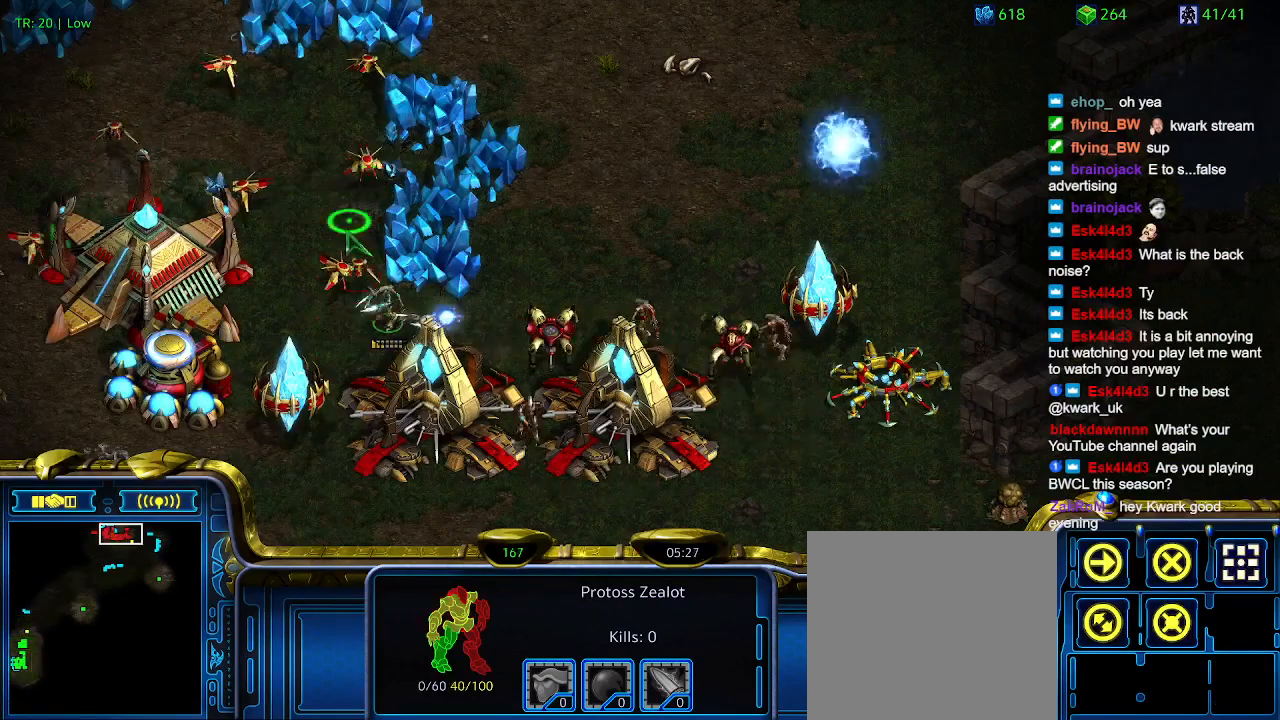
{"keys": [], "events": [[167, "a", "down"], [267, "a", "up"]]}
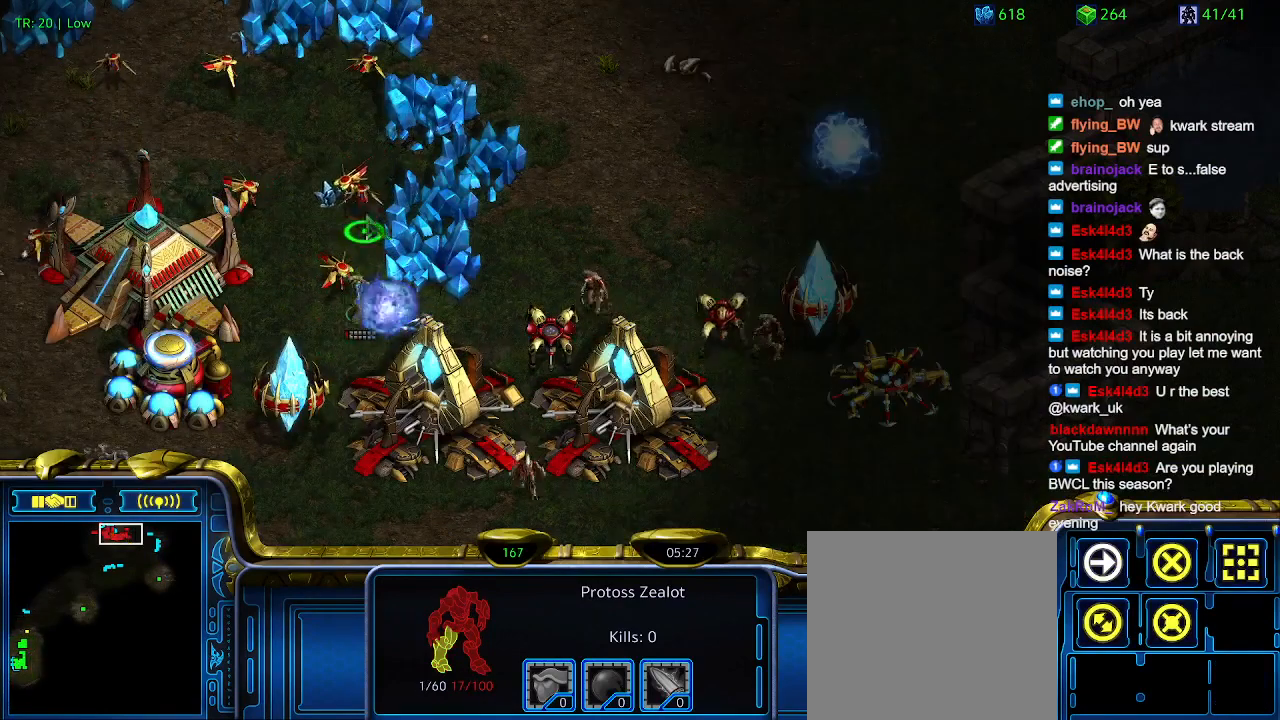
{"keys": [], "events": []}
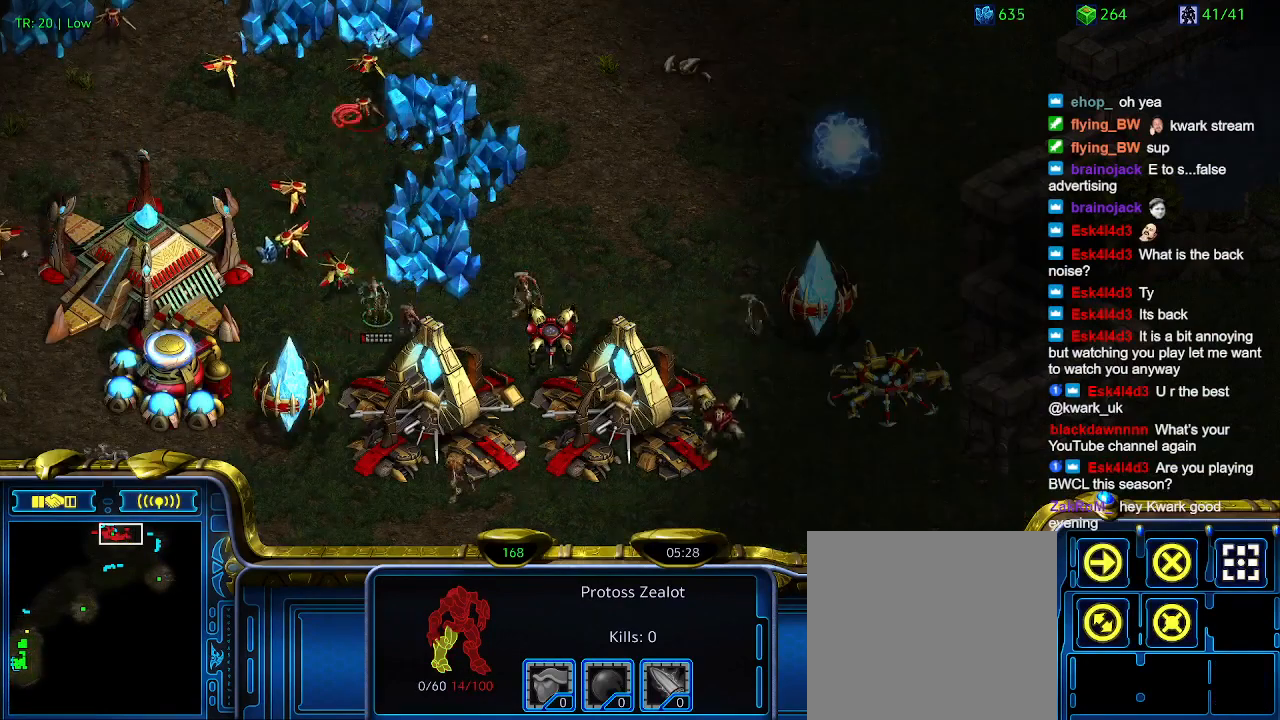
{"keys": [], "events": []}
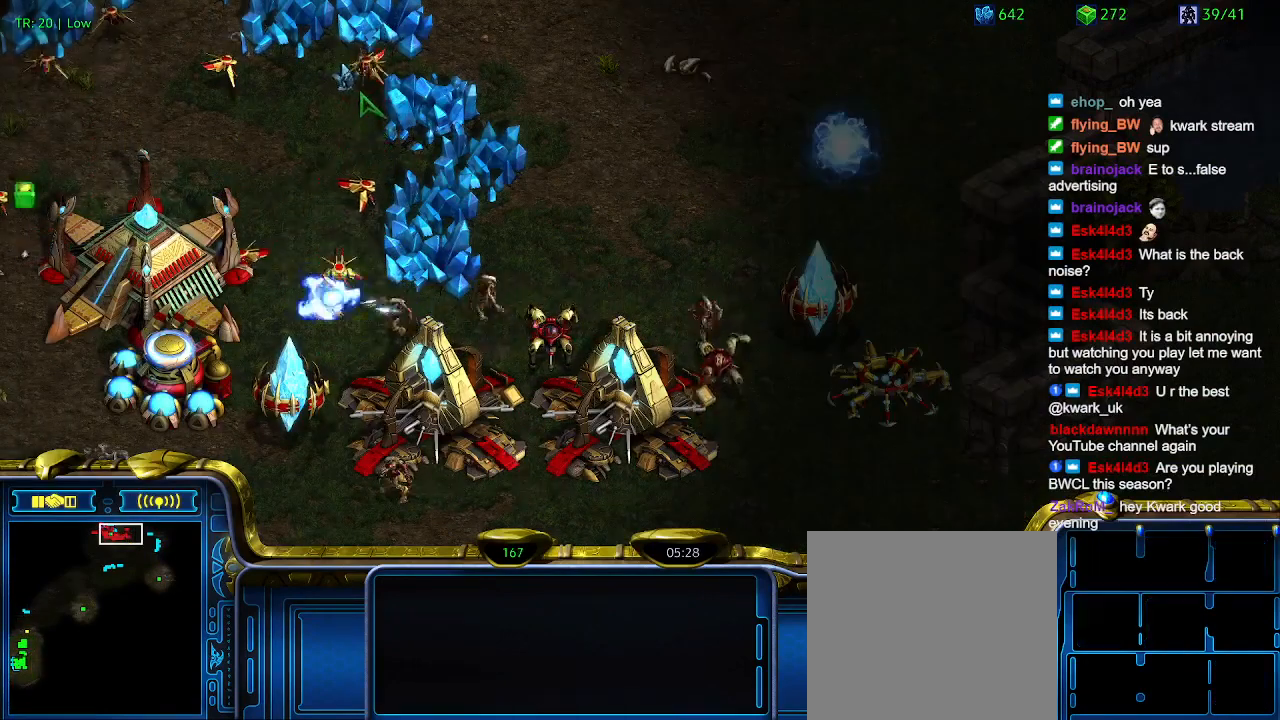
{"keys": [], "events": []}
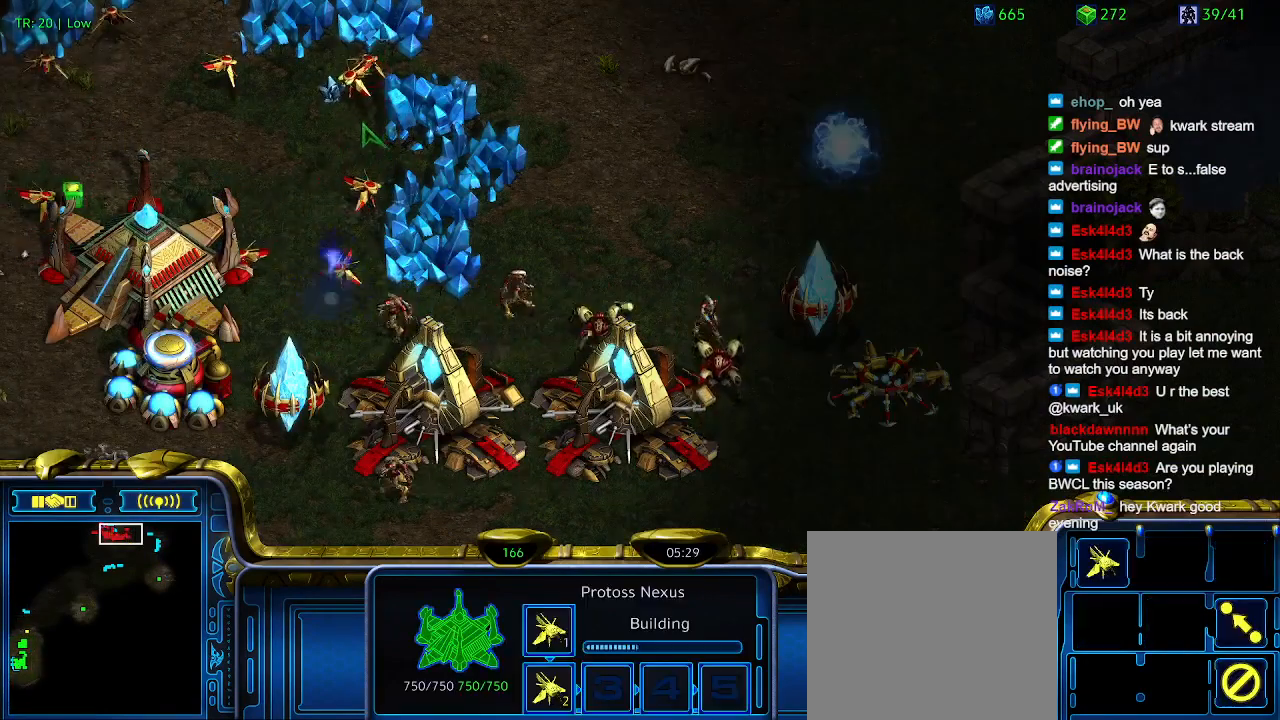
{"keys": [], "events": [[67, "5", "down"], [133, "5", "up"], [233, "5", "down"], [333, "5", "up"], [400, "t", "down"], [467, "t", "up"]]}
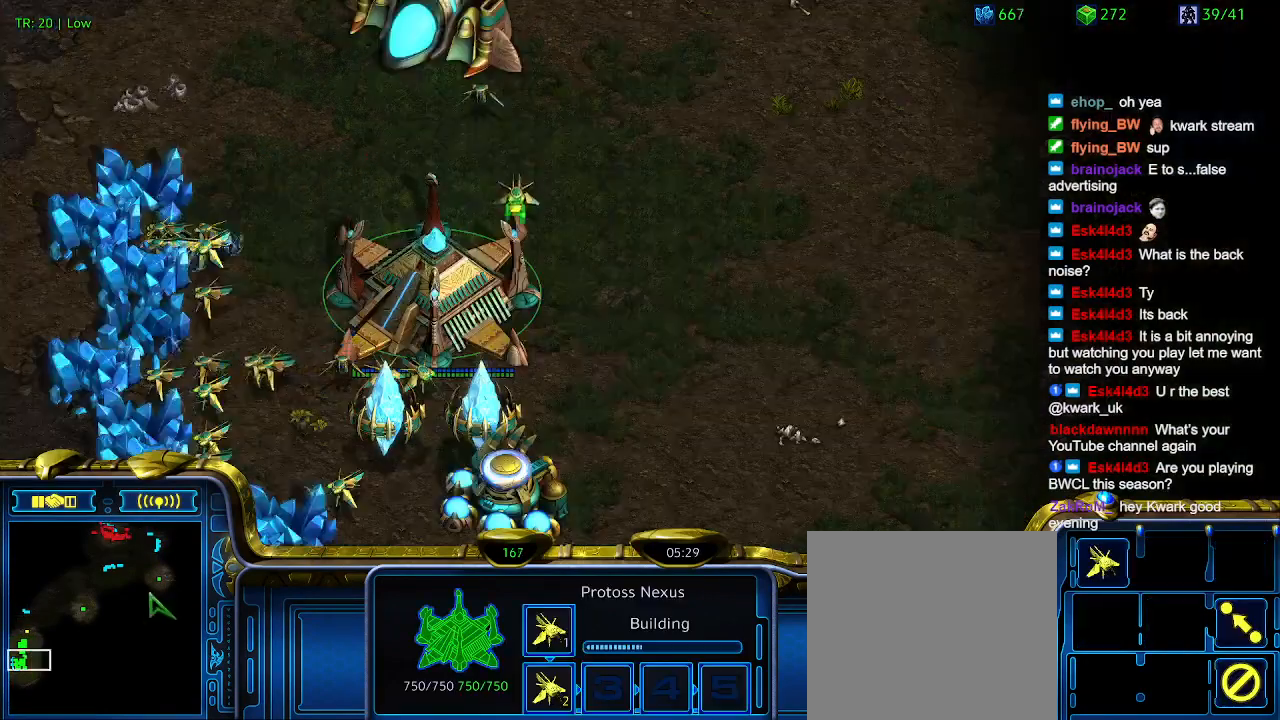
{"keys": [], "events": []}
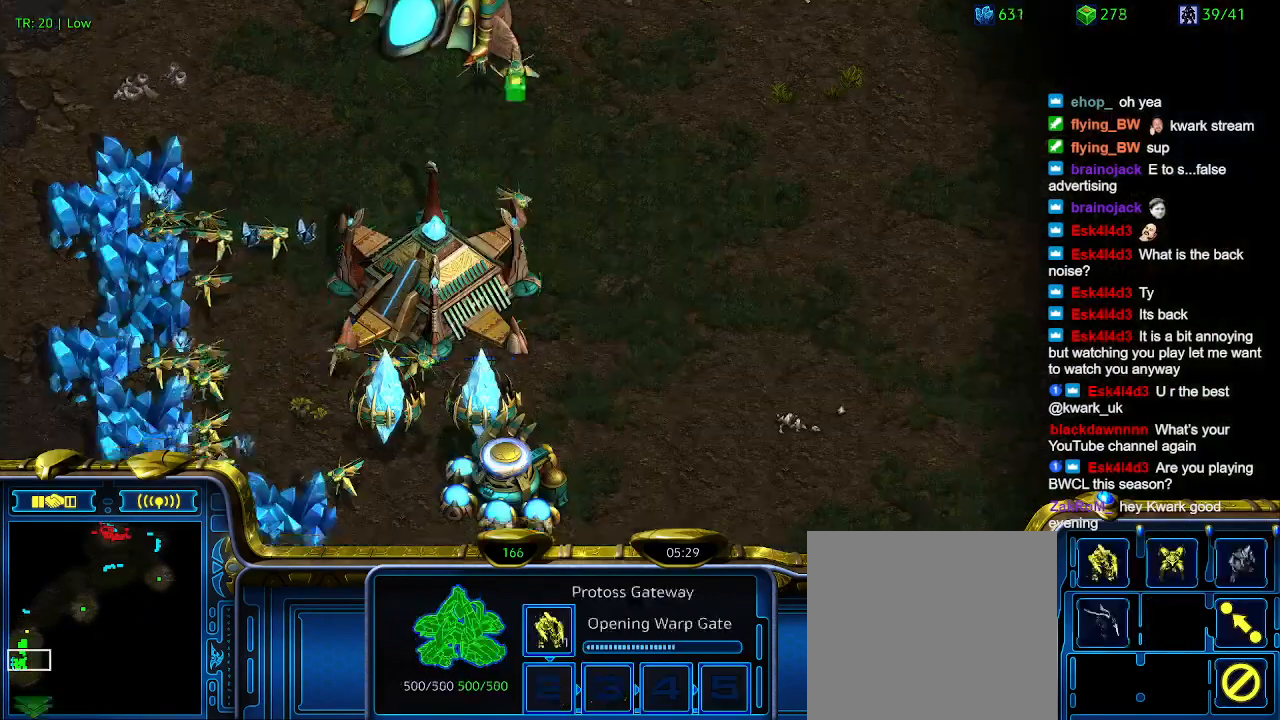
{"keys": [], "events": [[33, "1", "down"], [133, "1", "up"]]}
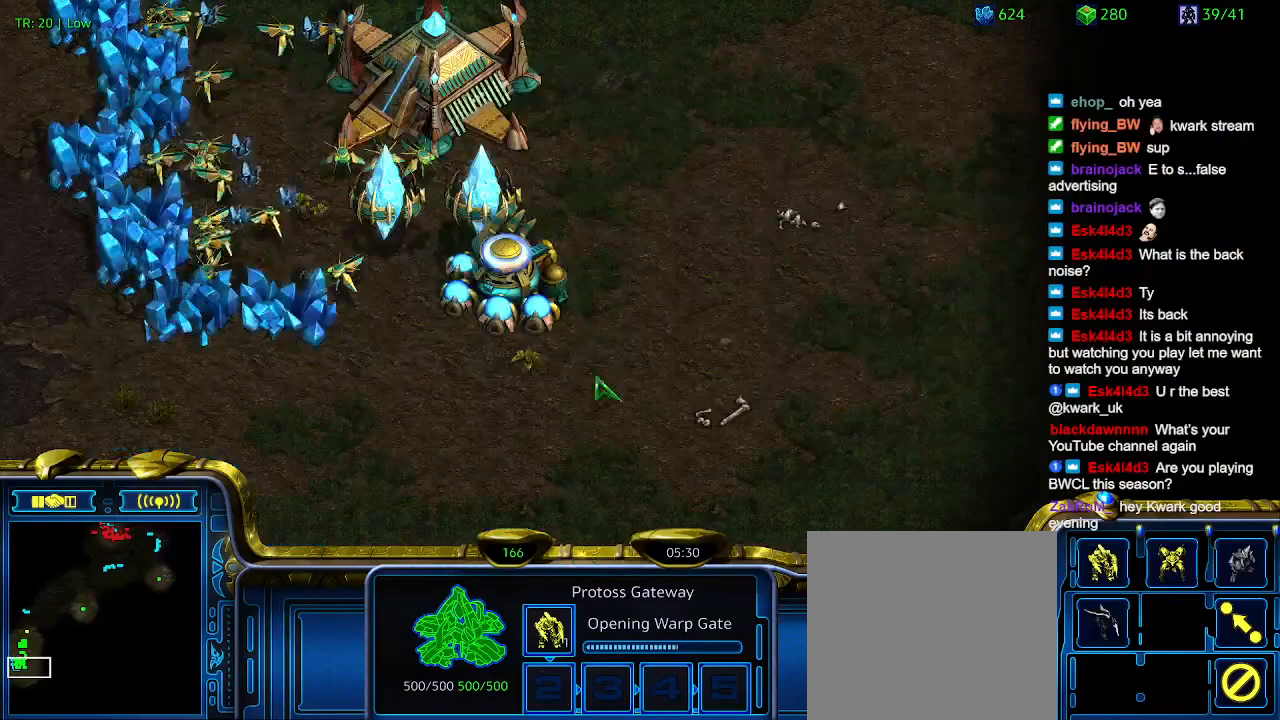
{"keys": [], "events": [[133, "2", "down"], [233, "2", "up"]]}
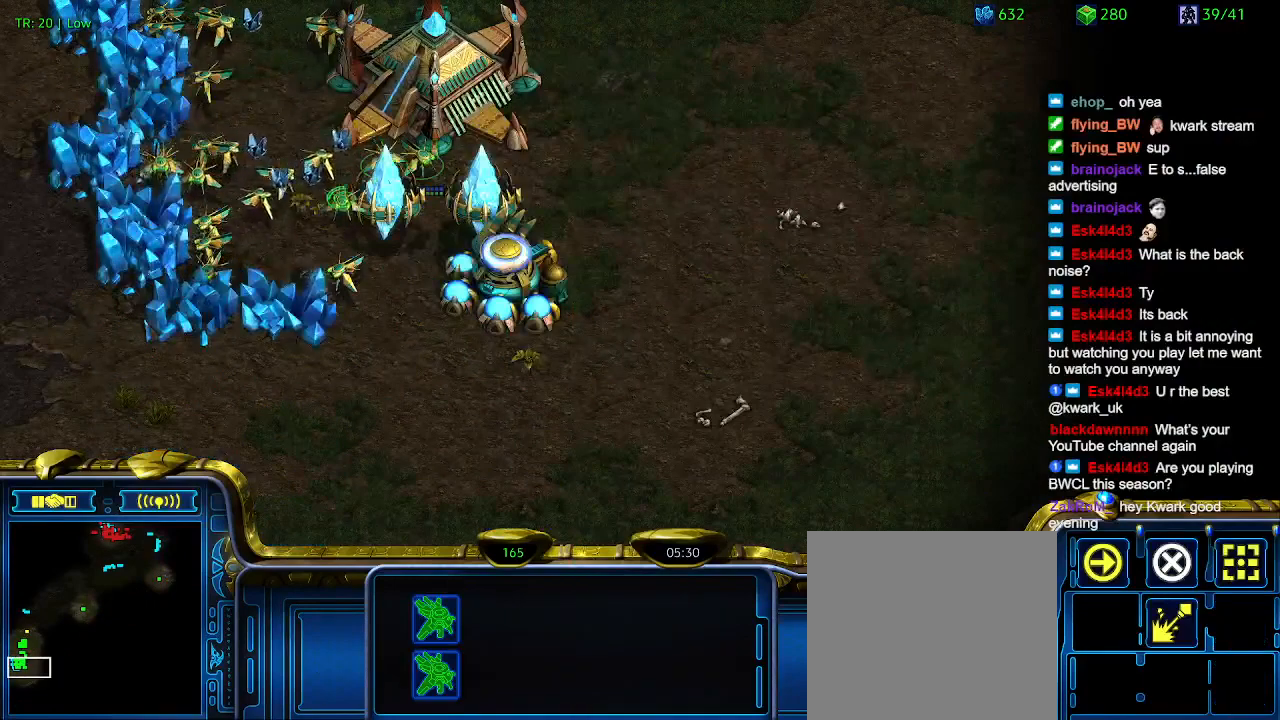
{"keys": [], "events": []}
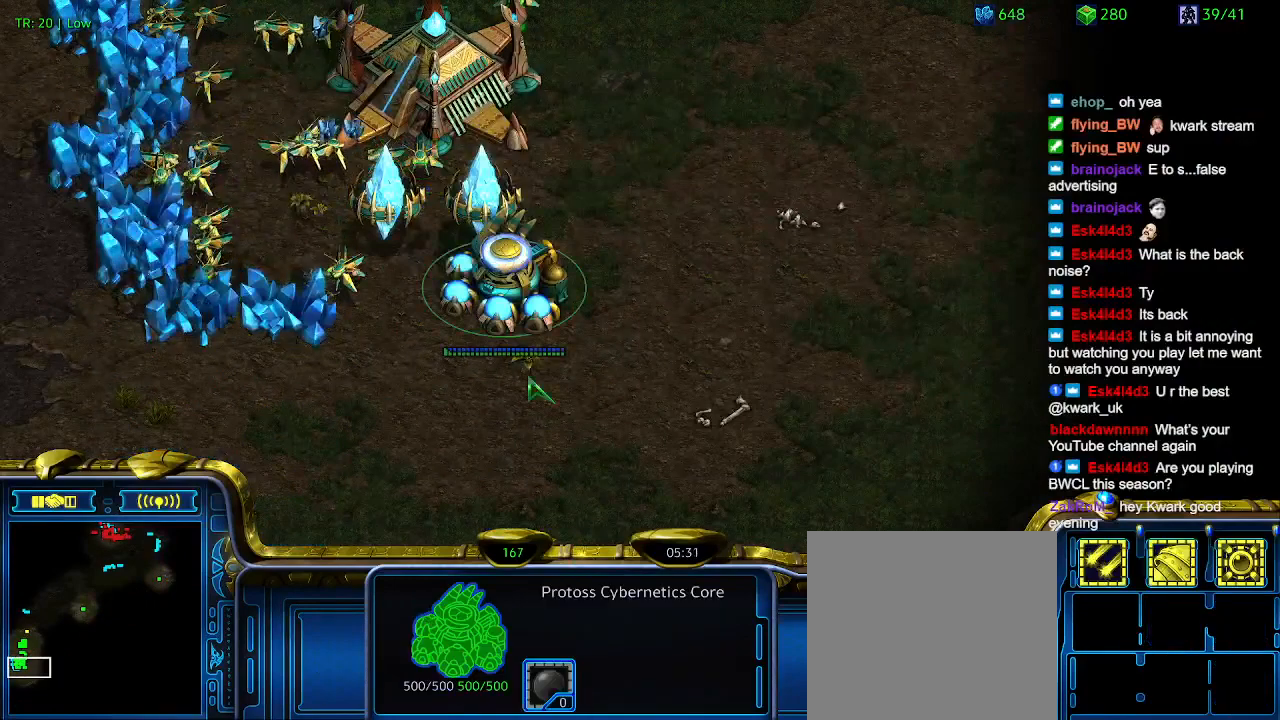
{"keys": [], "events": [[67, "e", "down"], [167, "e", "up"]]}
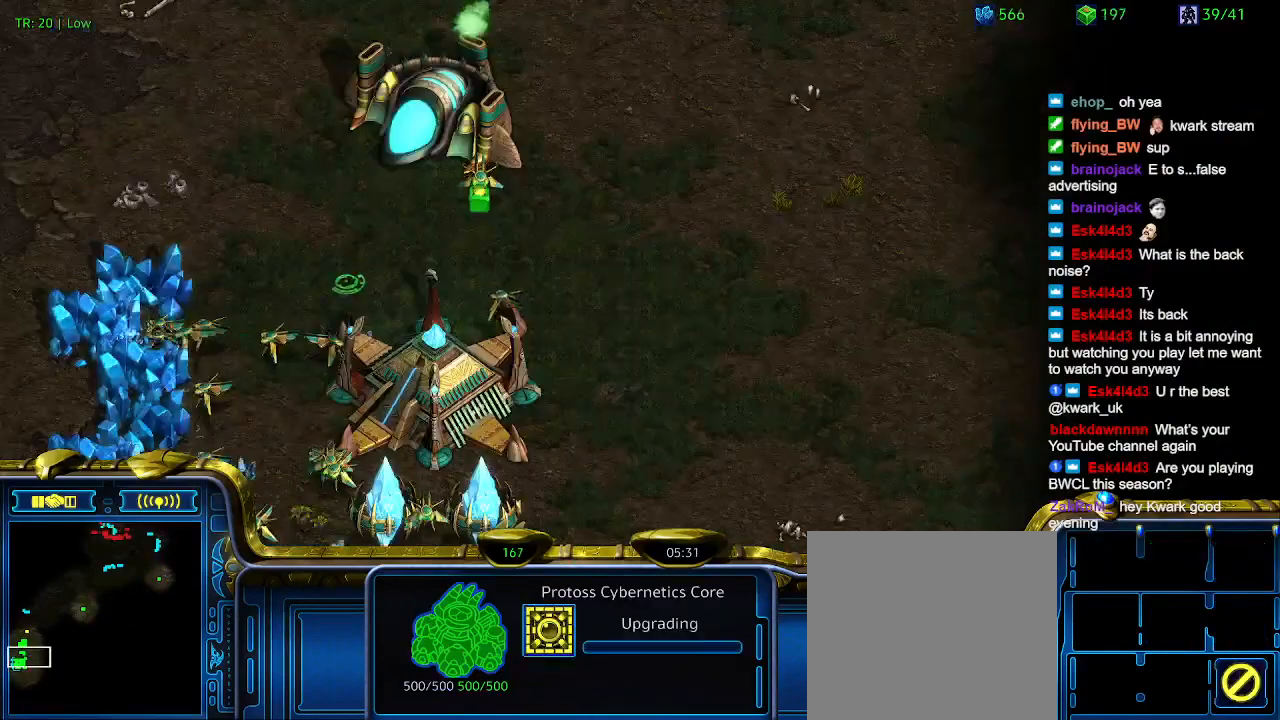
{"keys": ["q"], "events": [[500, "q", "down"]]}
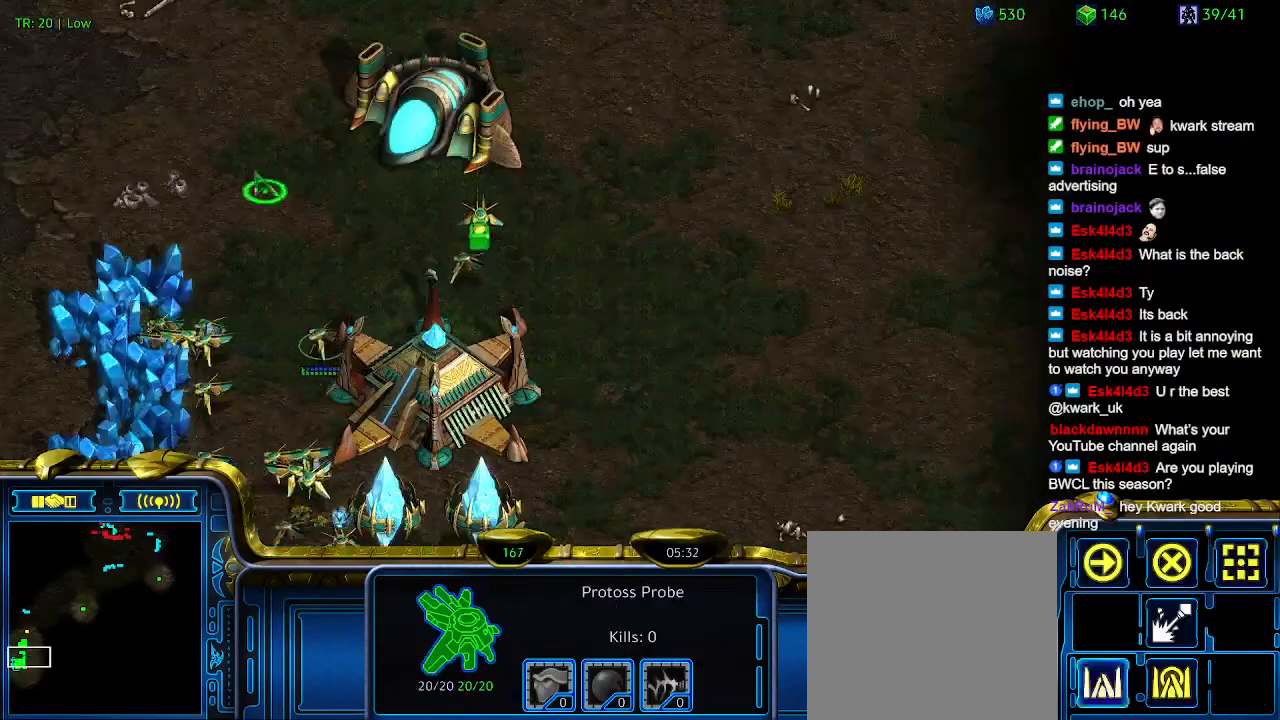
{"keys": [], "events": [[100, "q", "up"], [167, "q", "down"], [267, "q", "up"]]}
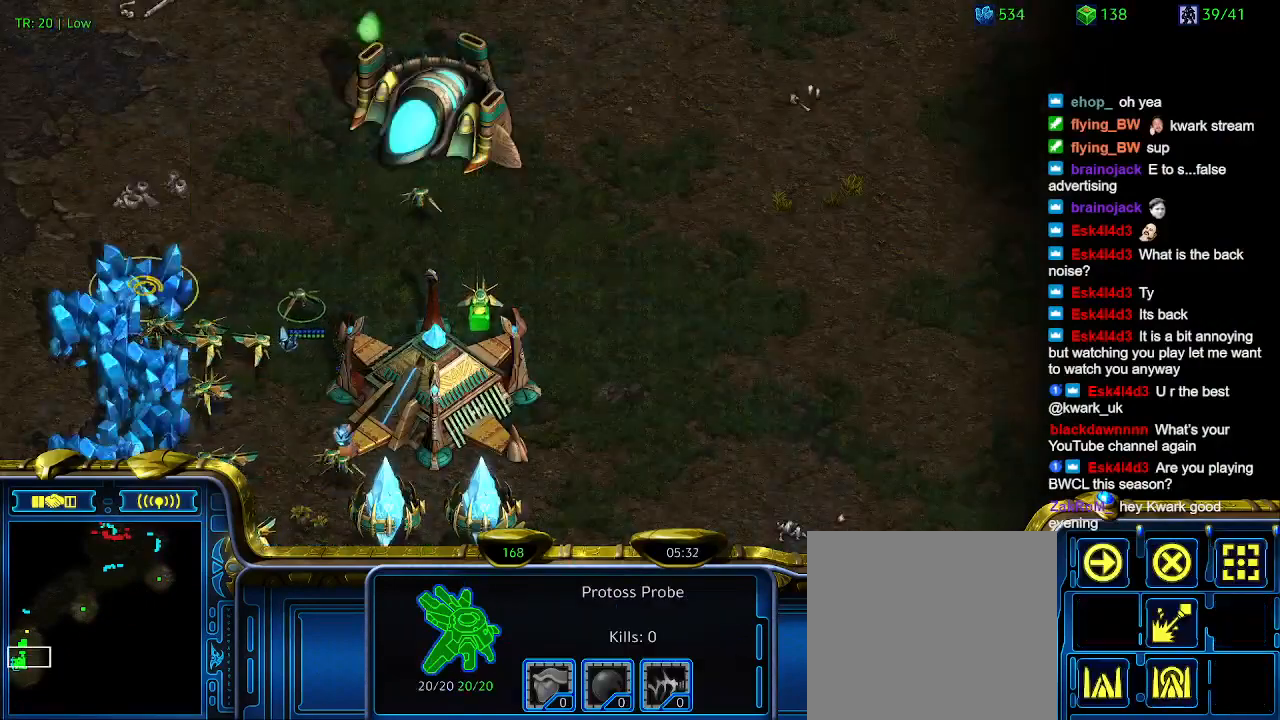
{"keys": [], "events": []}
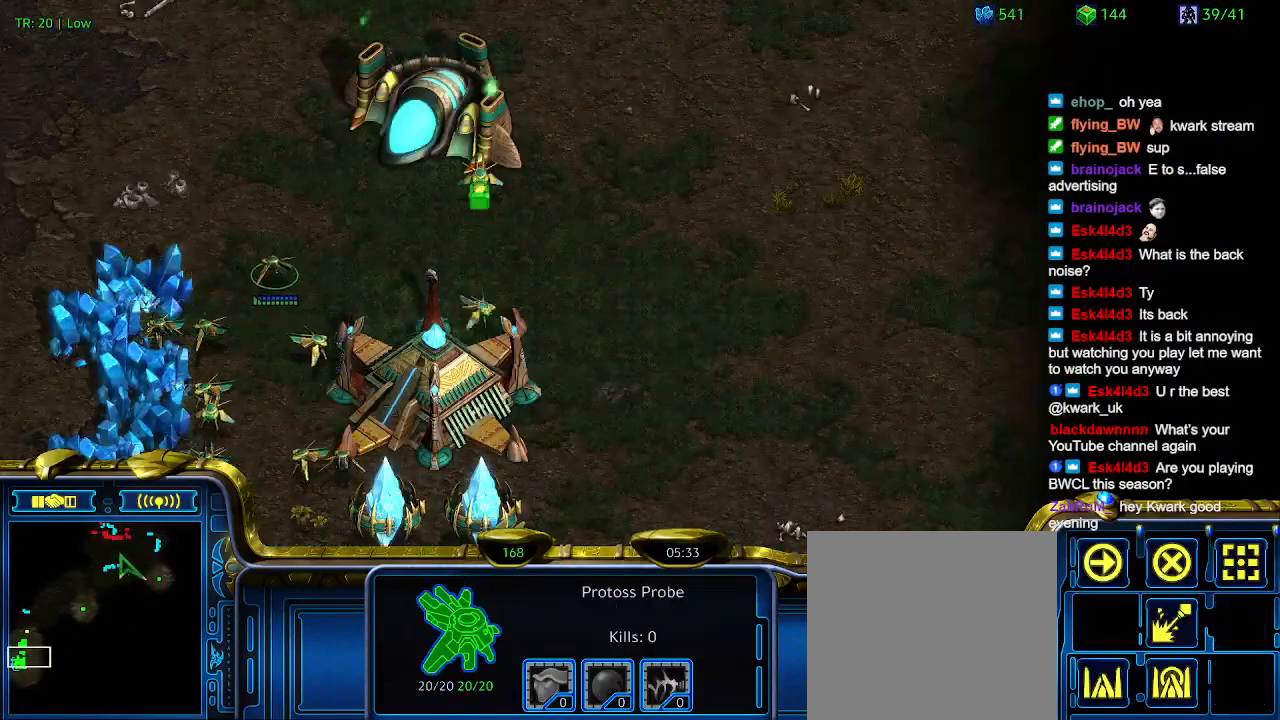
{"keys": [], "events": []}
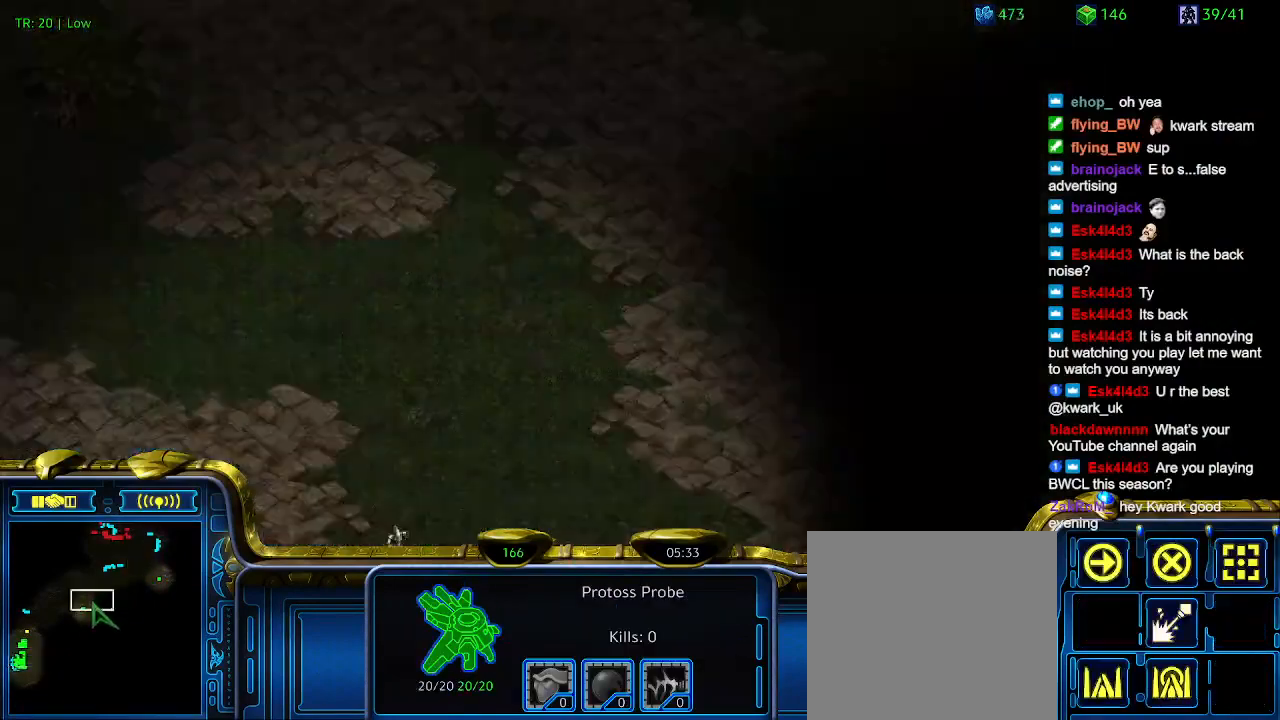
{"keys": [], "events": []}
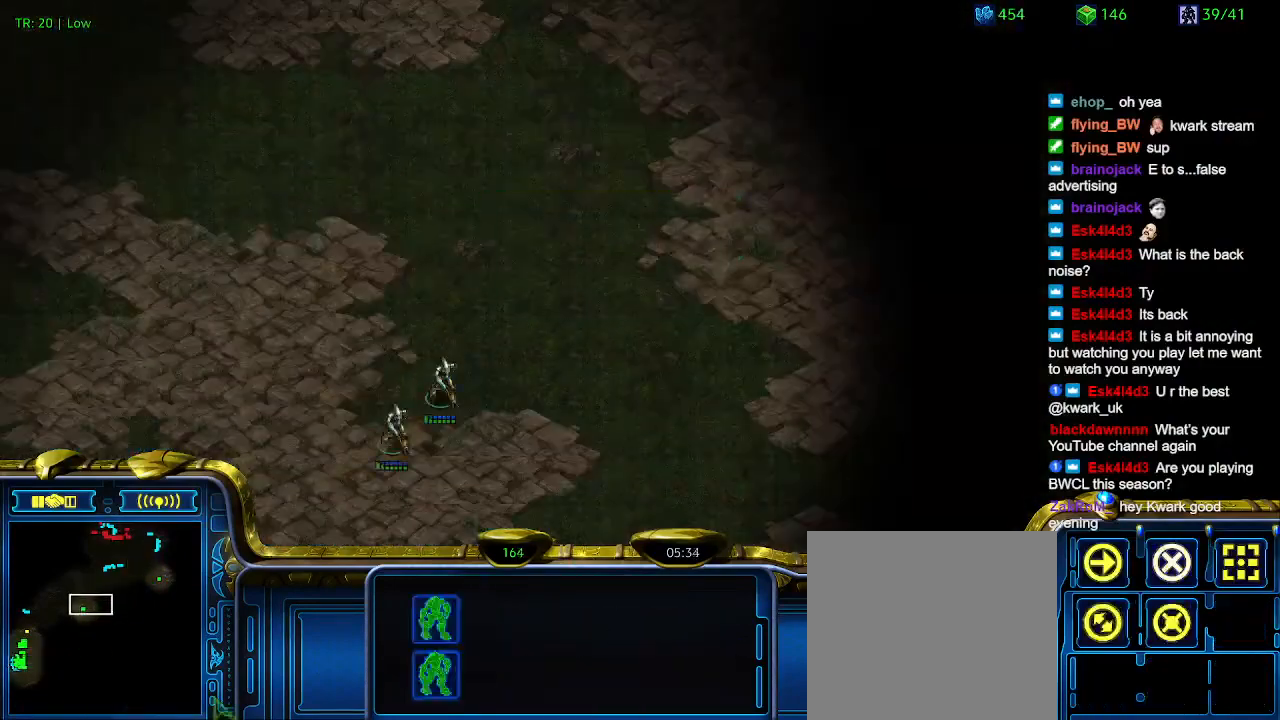
{"keys": [], "events": []}
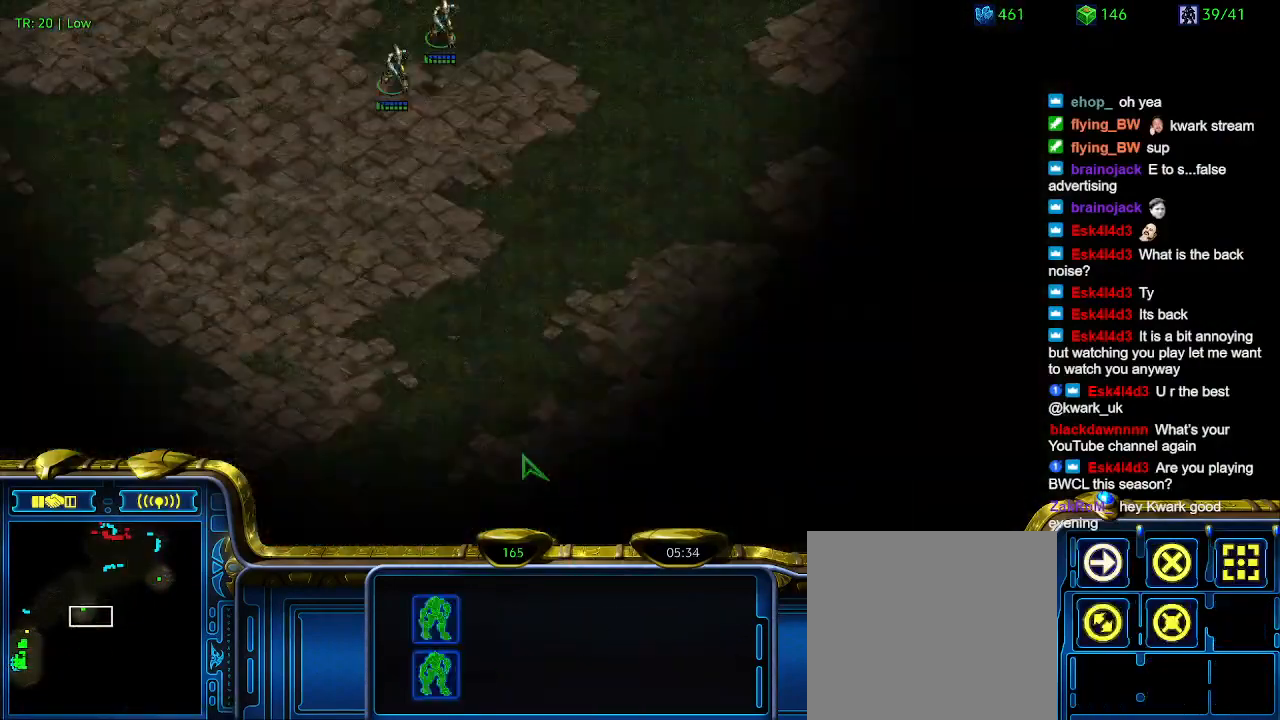
{"keys": [], "events": [[33, "1", "down"], [133, "1", "up"], [233, "1", "down"], [333, "2", "down"], [400, "1", "up"], [467, "2", "up"]]}
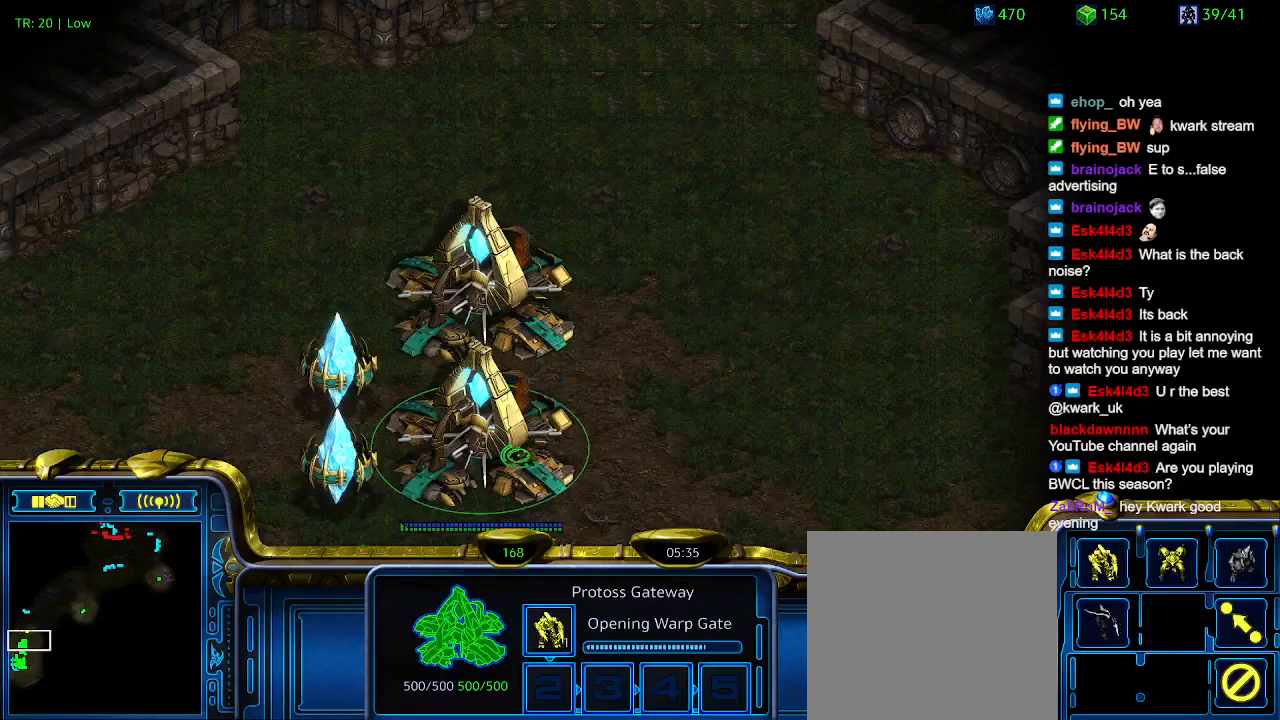
{"keys": [], "events": [[167, "1", "down"], [267, "1", "up"]]}
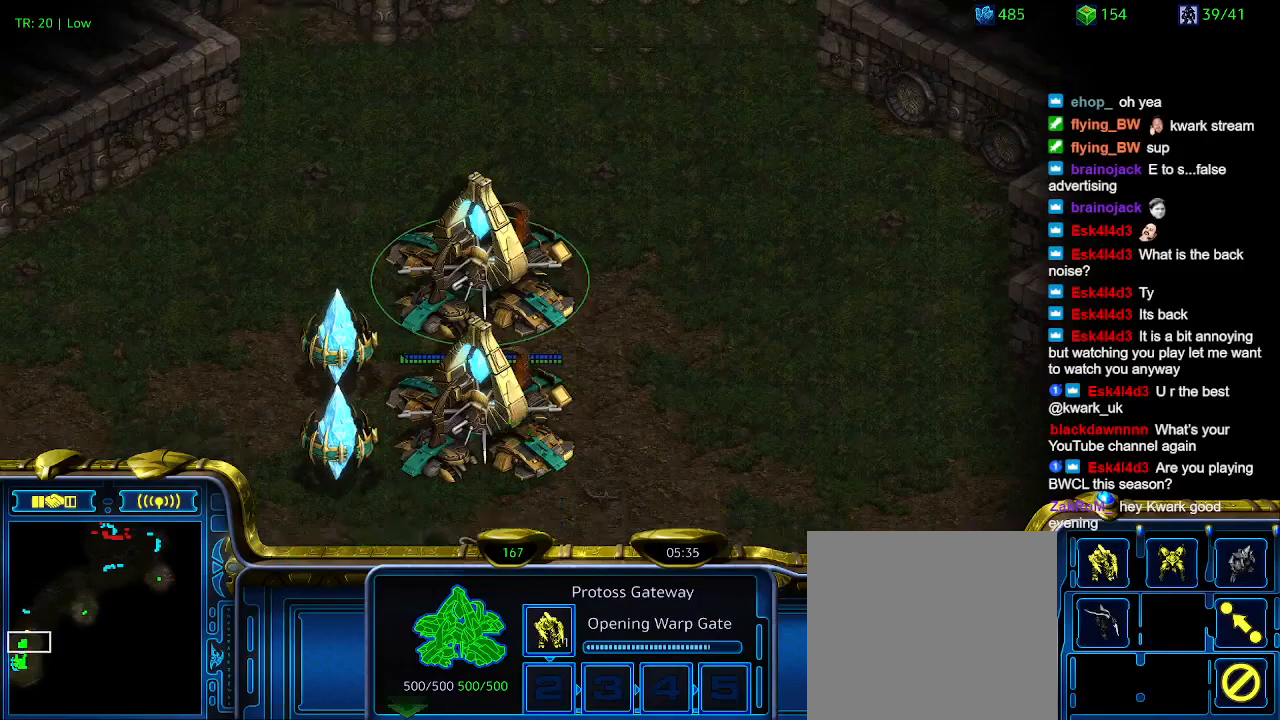
{"keys": [], "events": [[67, "w", "down"], [167, "w", "up"], [267, "2", "down"], [367, "2", "up"], [367, "w", "down"], [467, "w", "up"]]}
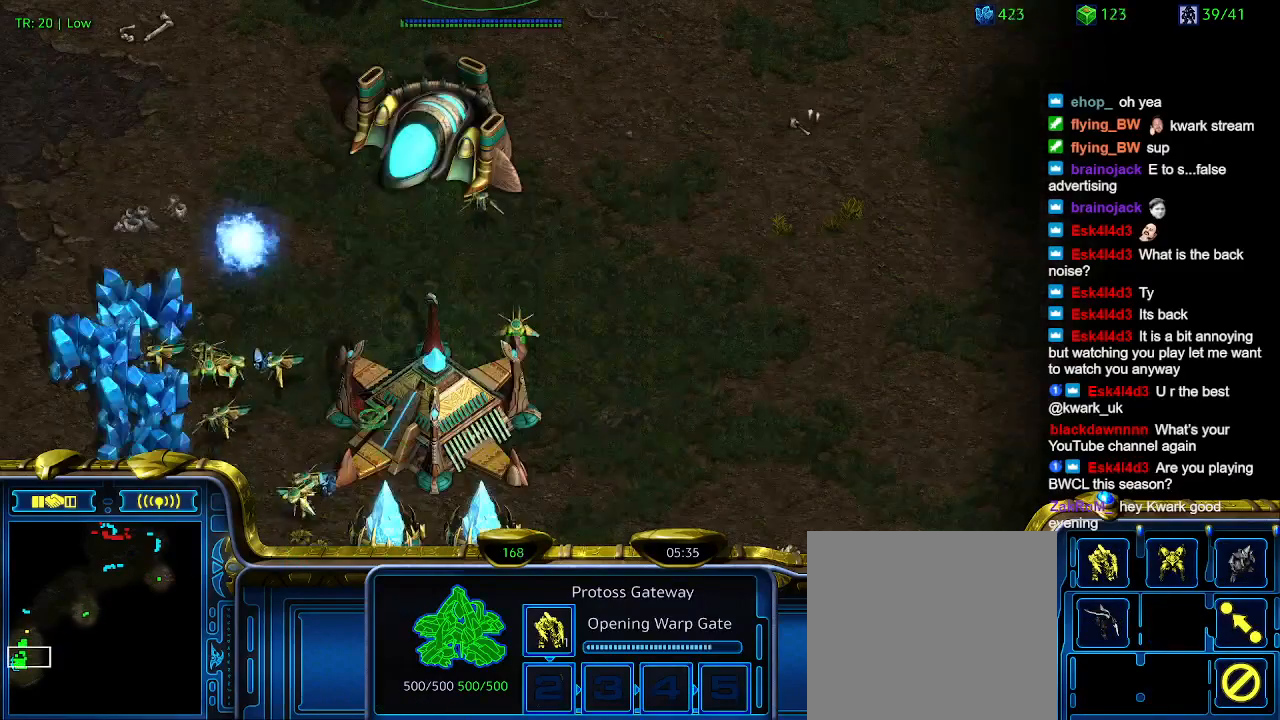
{"keys": [], "events": []}
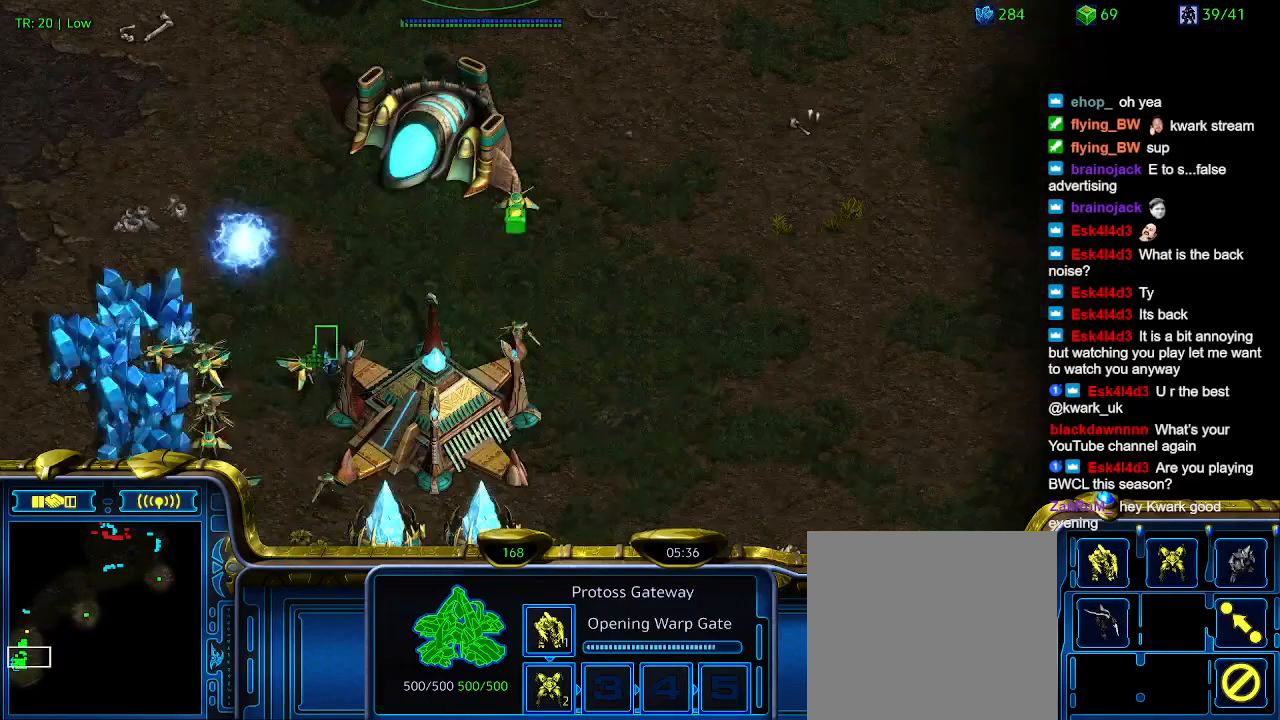
{"keys": [], "events": []}
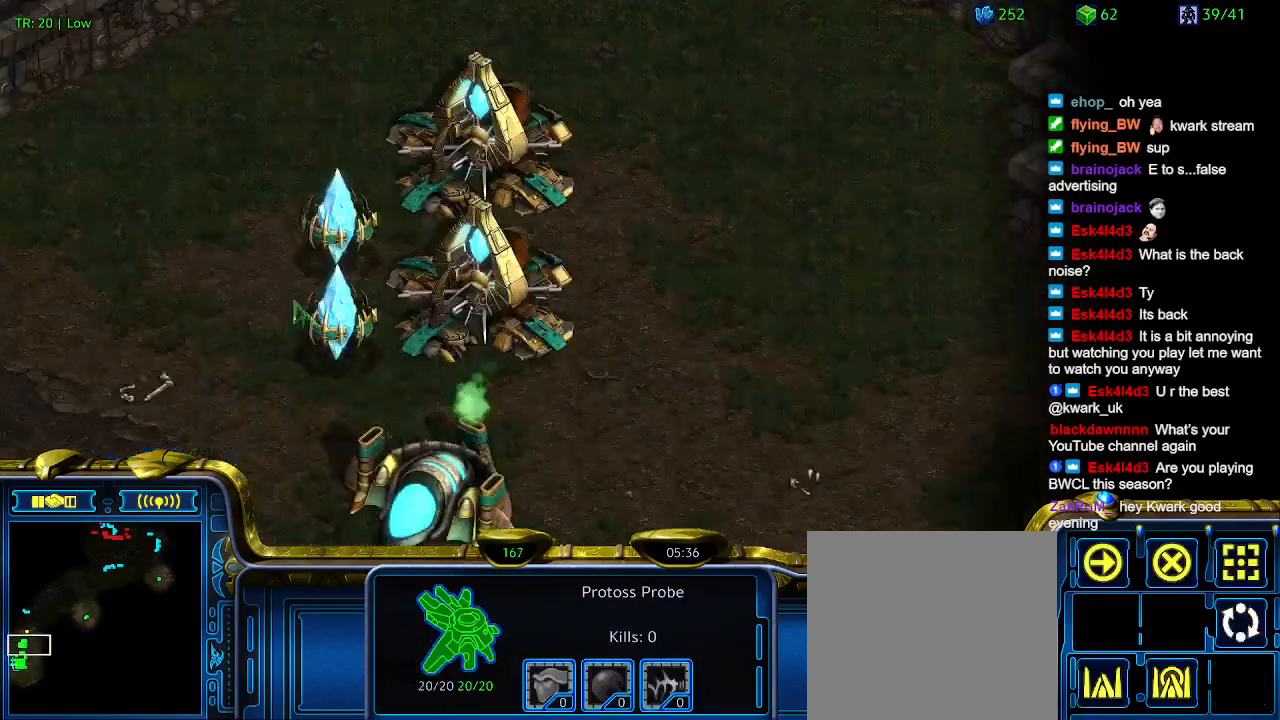
{"keys": ["q"], "events": [[267, "q", "down"], [367, "q", "up"], [467, "q", "down"]]}
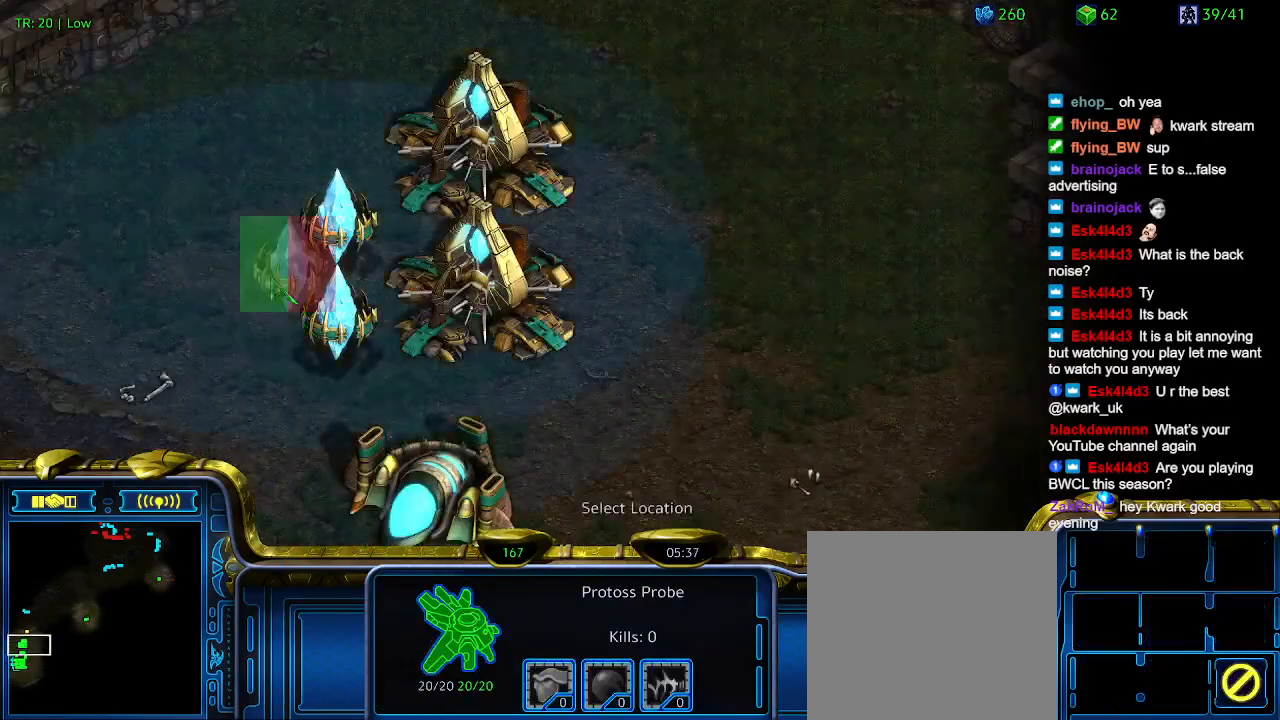
{"keys": [], "events": [[33, "q", "up"]]}
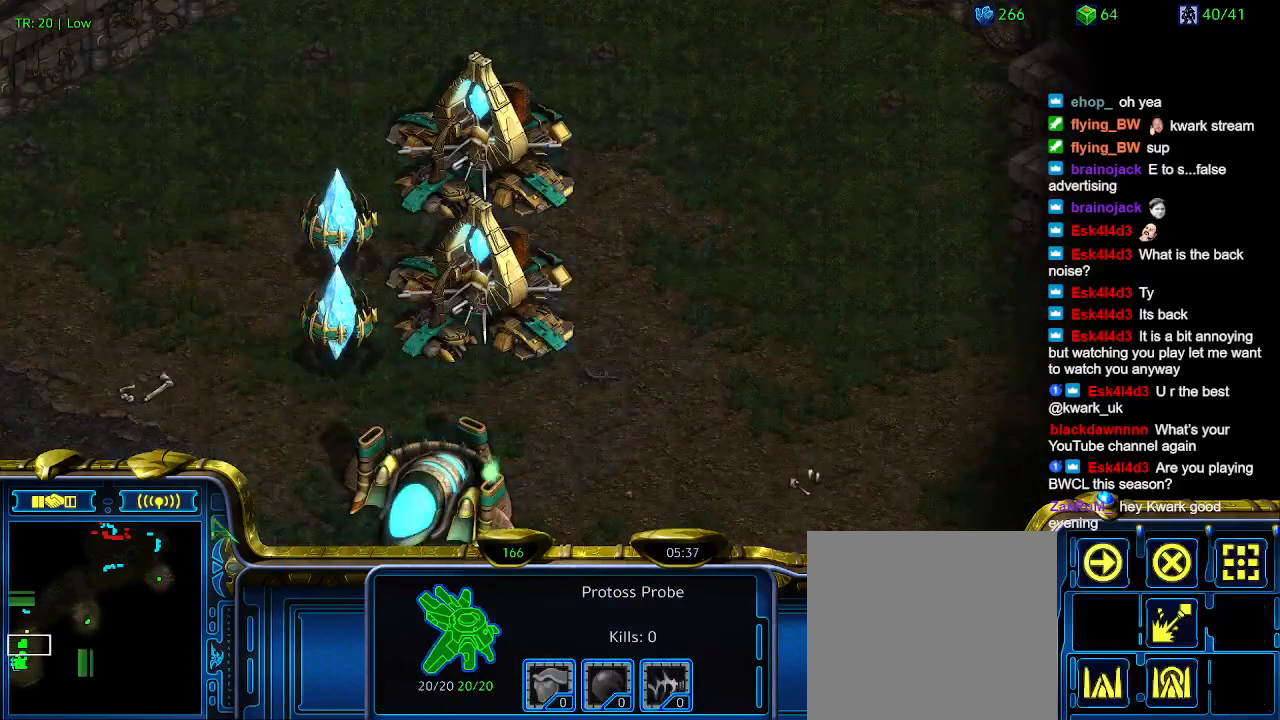
{"keys": [], "events": []}
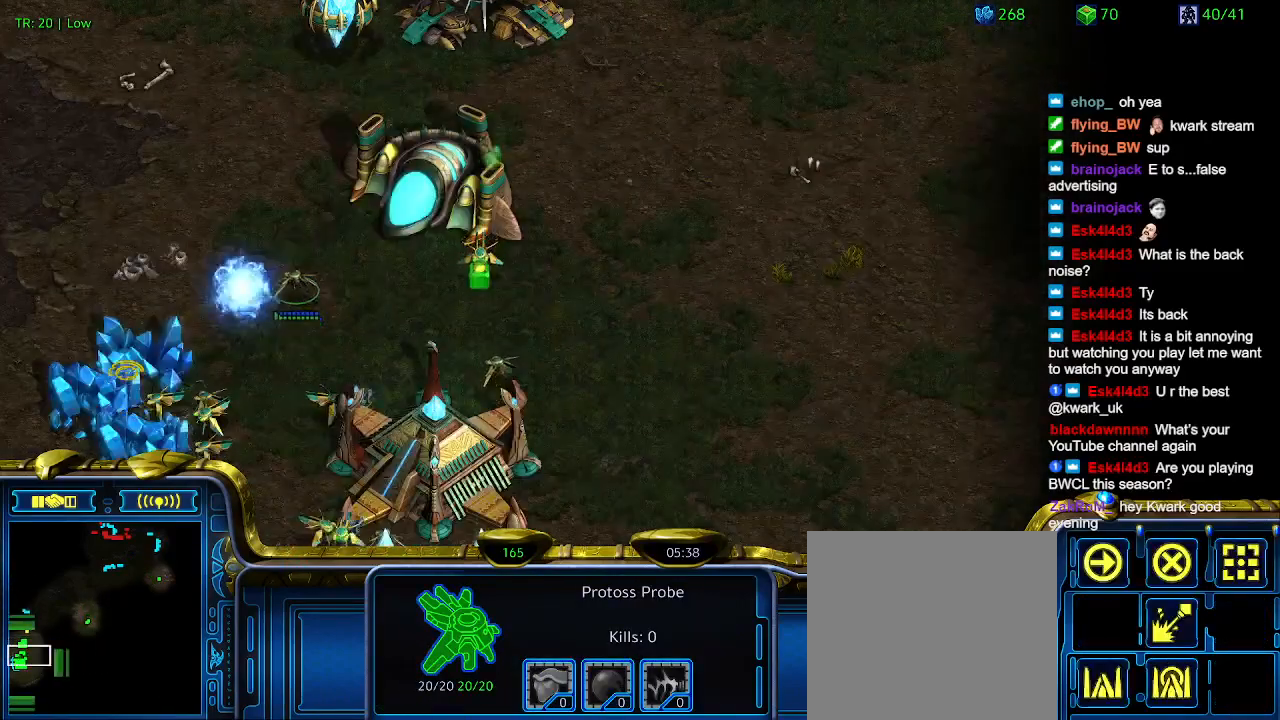
{"keys": [], "events": [[400, "5", "down"], [500, "5", "up"]]}